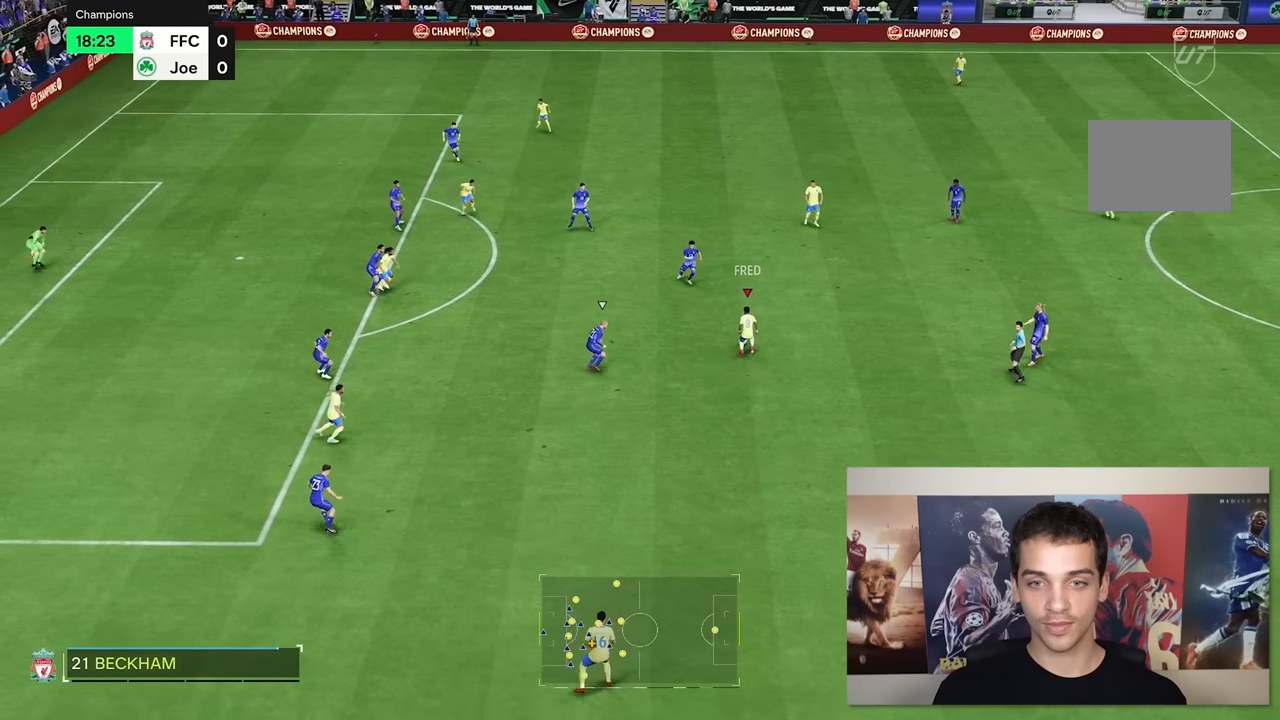
Gameplay with a controller (Xbox layout); each line is a JSON object with the inputs held at the frame after it. "events" lists button and stick changes between this image and that frame as [ms after this image, input, new state], when the widget could be followed in between. Not read: L3 R3.
{"buttons": [], "left_stick": "down", "right_stick": "center", "events": [[150, "left_stick", "down"]]}
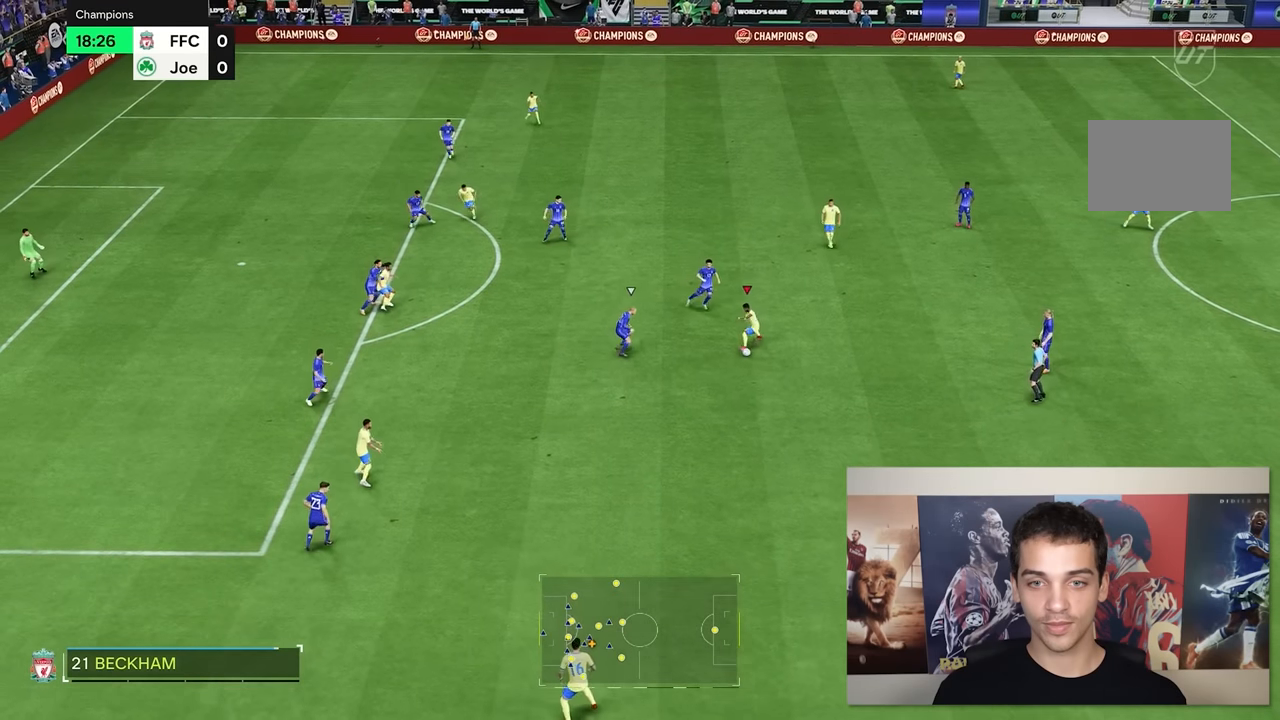
{"buttons": [], "left_stick": "down-left", "right_stick": "center", "events": [[250, "left_stick", "down-left"]]}
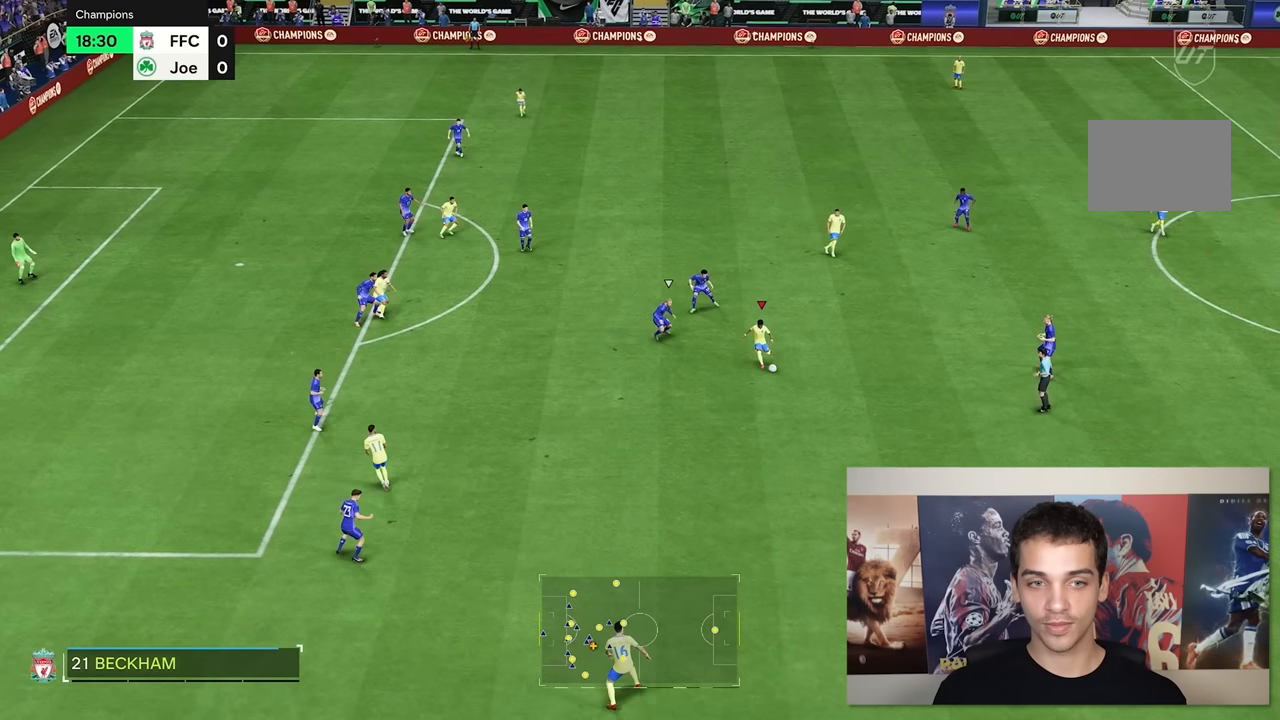
{"buttons": [], "left_stick": "right", "right_stick": "center", "events": [[316, "left_stick", "center"], [416, "left_stick", "right"]]}
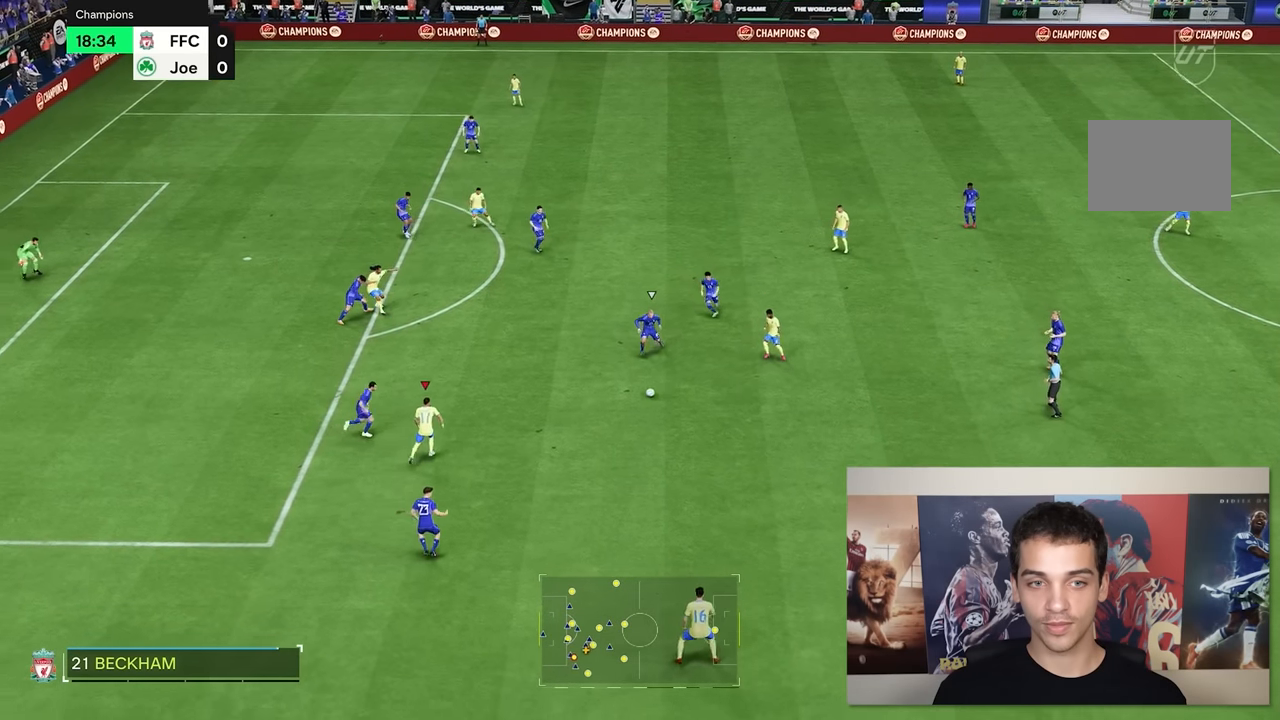
{"buttons": [], "left_stick": "up", "right_stick": "center", "events": [[16, "left_stick", "up"]]}
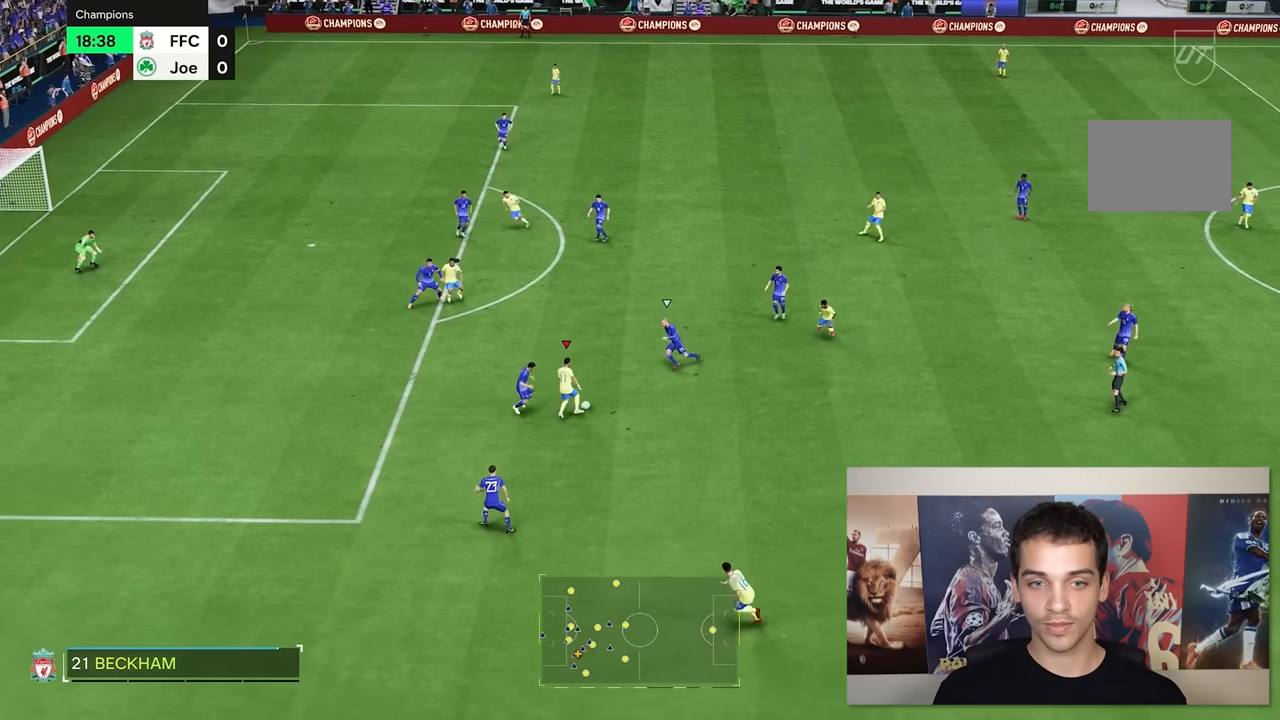
{"buttons": [], "left_stick": "up-right", "right_stick": "center", "events": [[133, "left_stick", "up-right"]]}
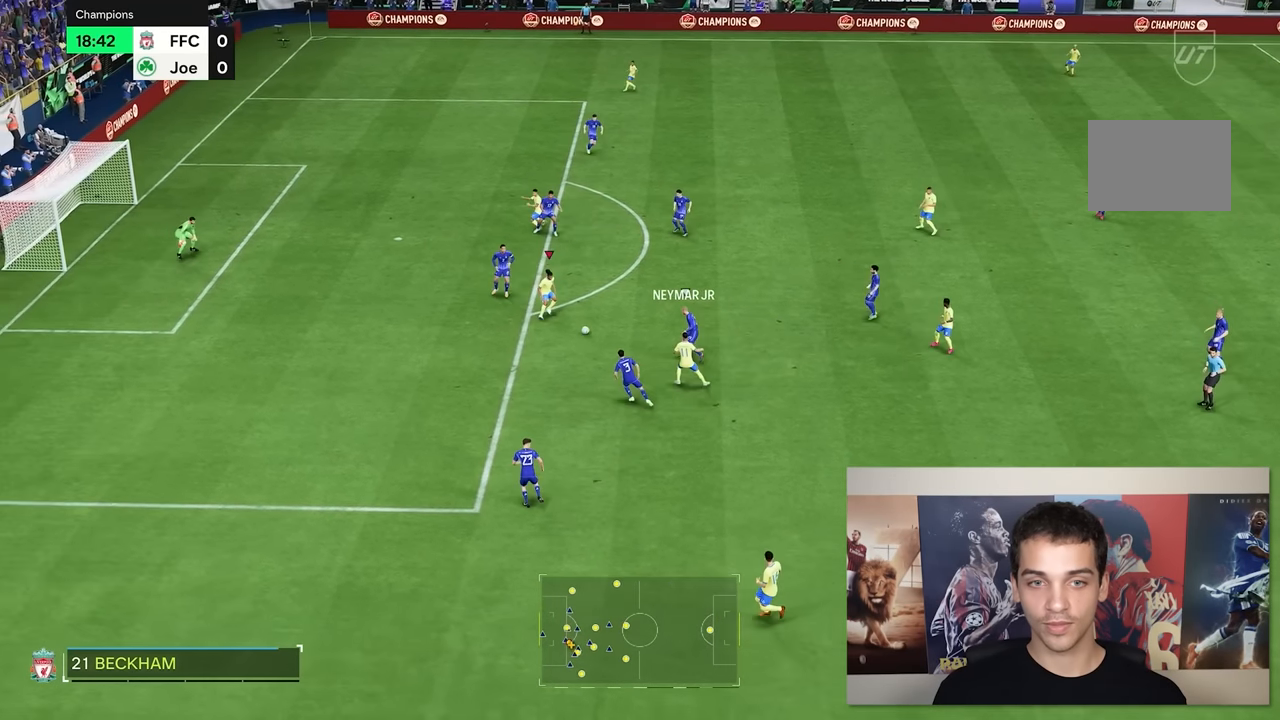
{"buttons": [], "left_stick": "up-right", "right_stick": "center", "events": []}
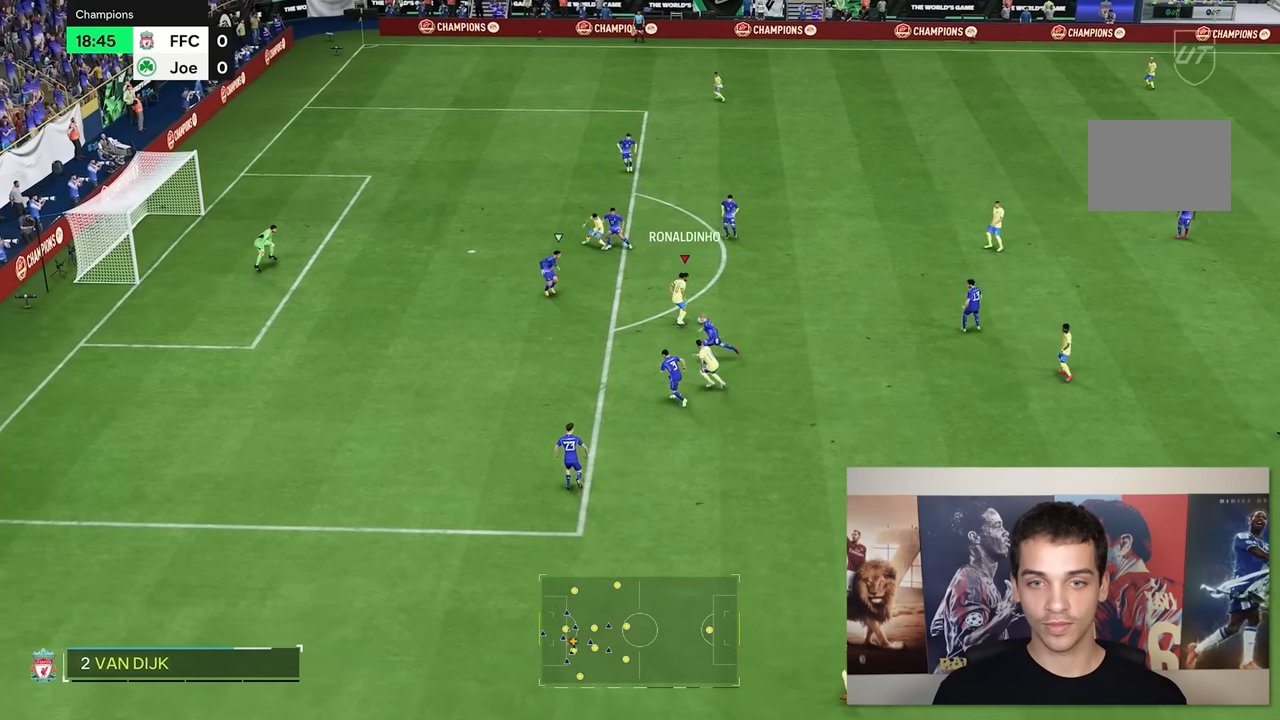
{"buttons": [], "left_stick": "up-right", "right_stick": "center", "events": []}
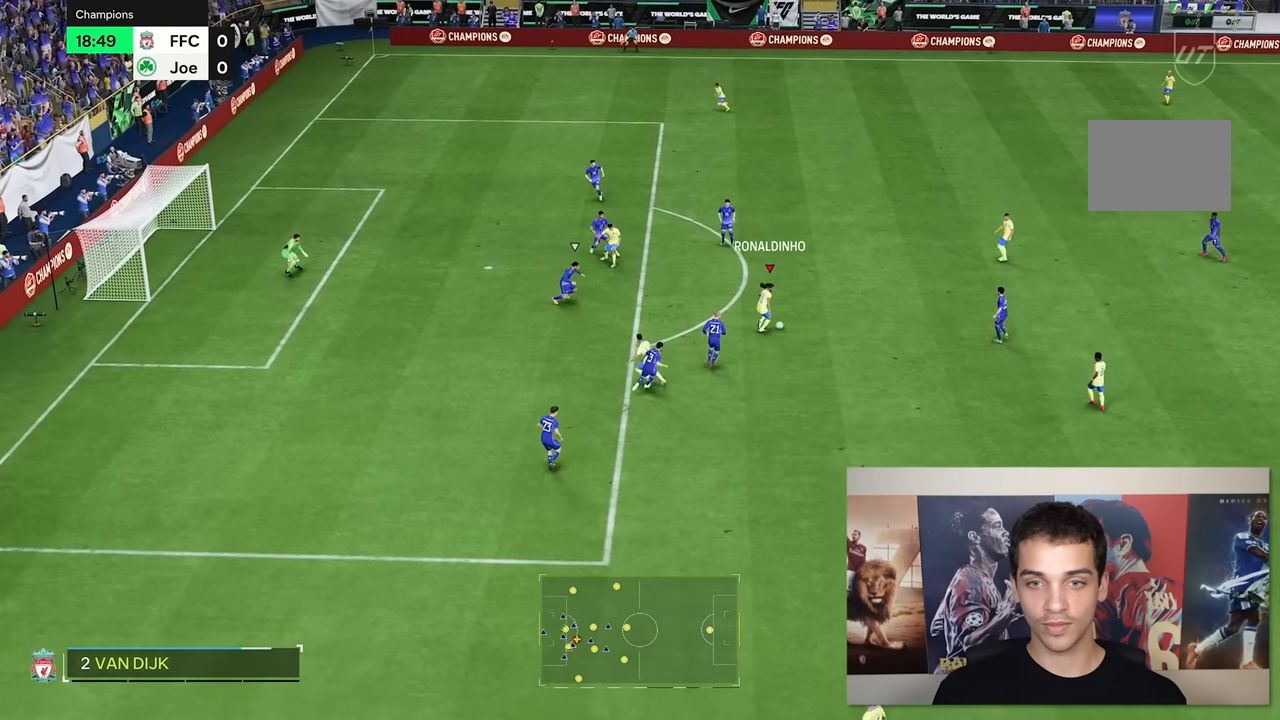
{"buttons": [], "left_stick": "left", "right_stick": "center", "events": [[416, "left_stick", "left"]]}
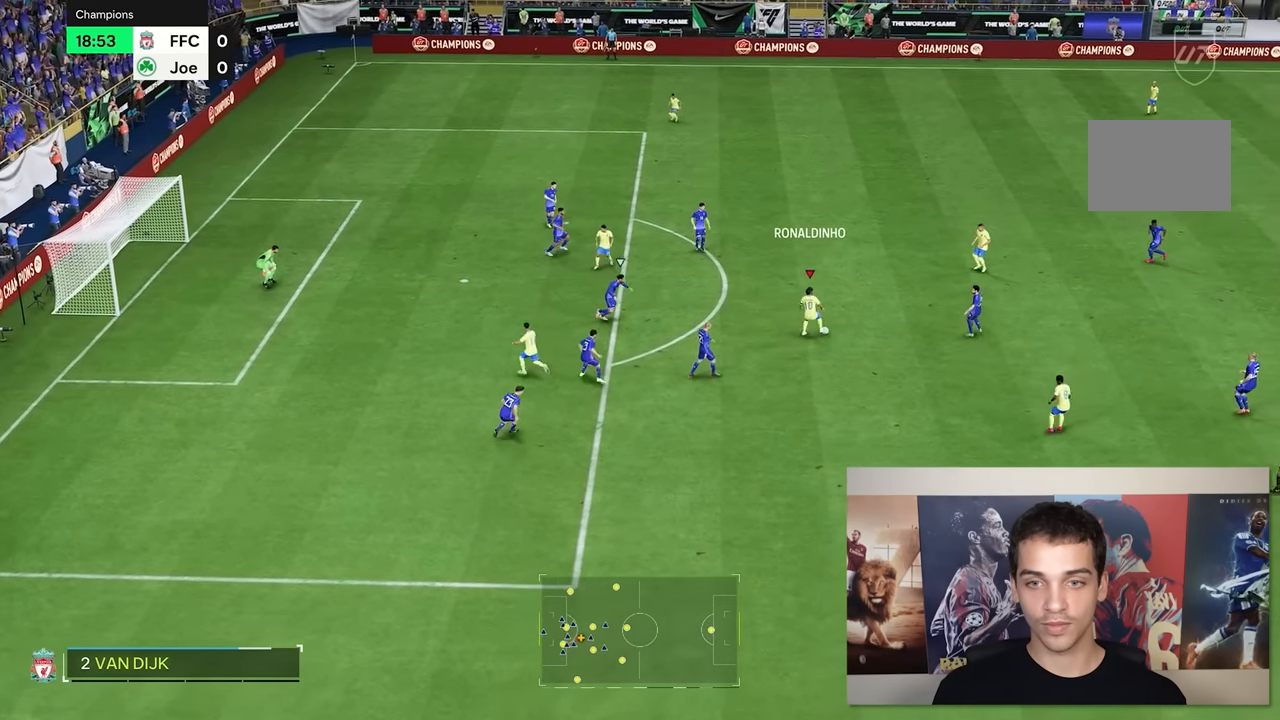
{"buttons": [], "left_stick": "left", "right_stick": "center", "events": []}
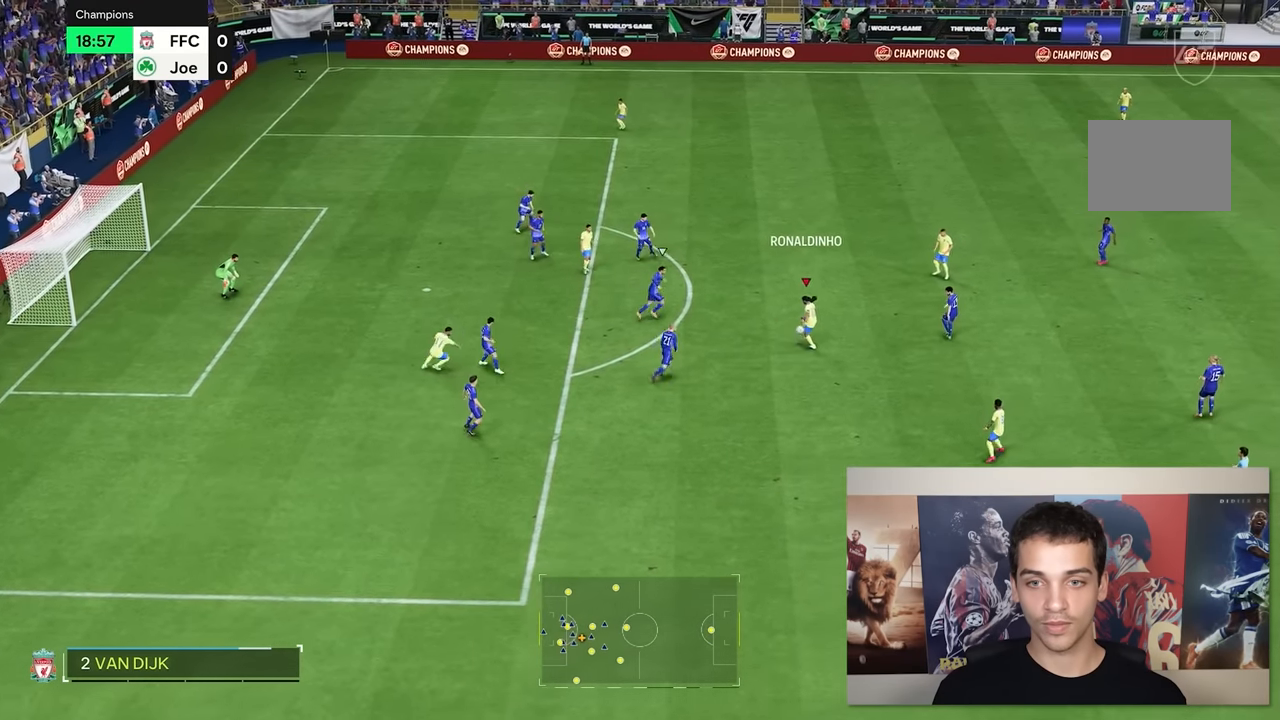
{"buttons": [], "left_stick": "left", "right_stick": "center", "events": []}
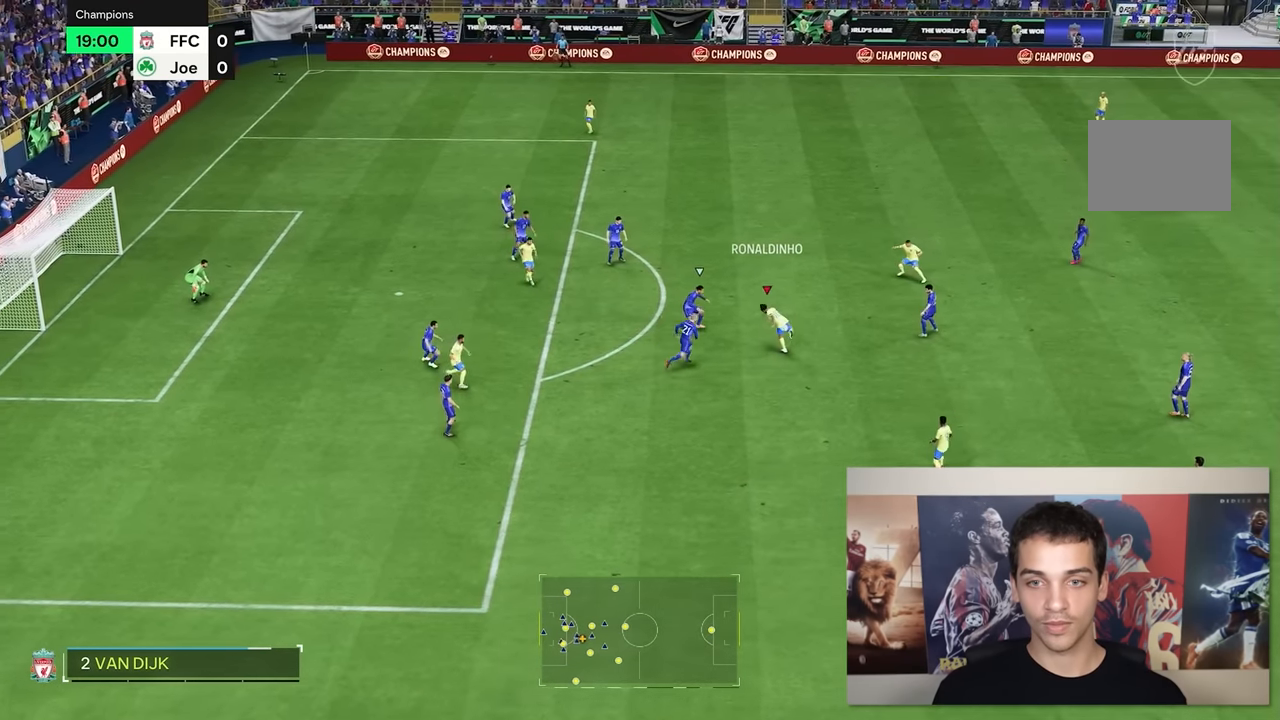
{"buttons": ["R2"], "left_stick": "left", "right_stick": "center", "events": [[383, "R2", "down"]]}
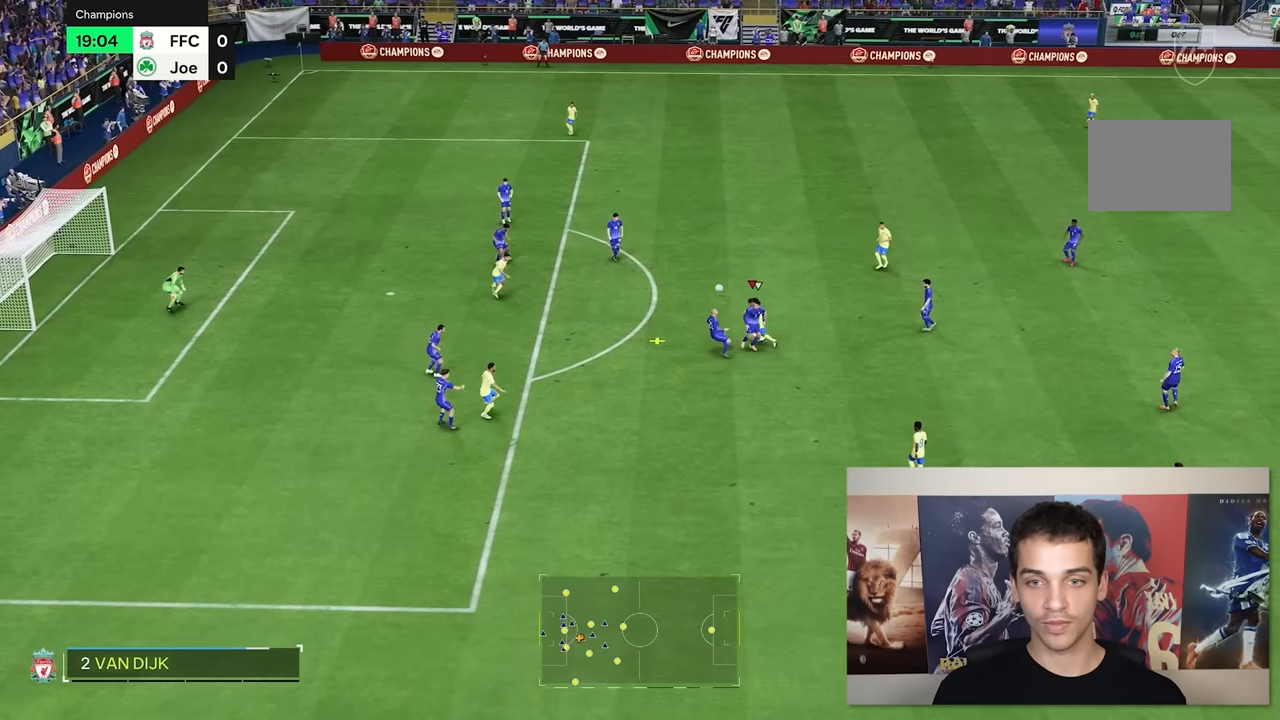
{"buttons": ["R2"], "left_stick": "left", "right_stick": "center", "events": []}
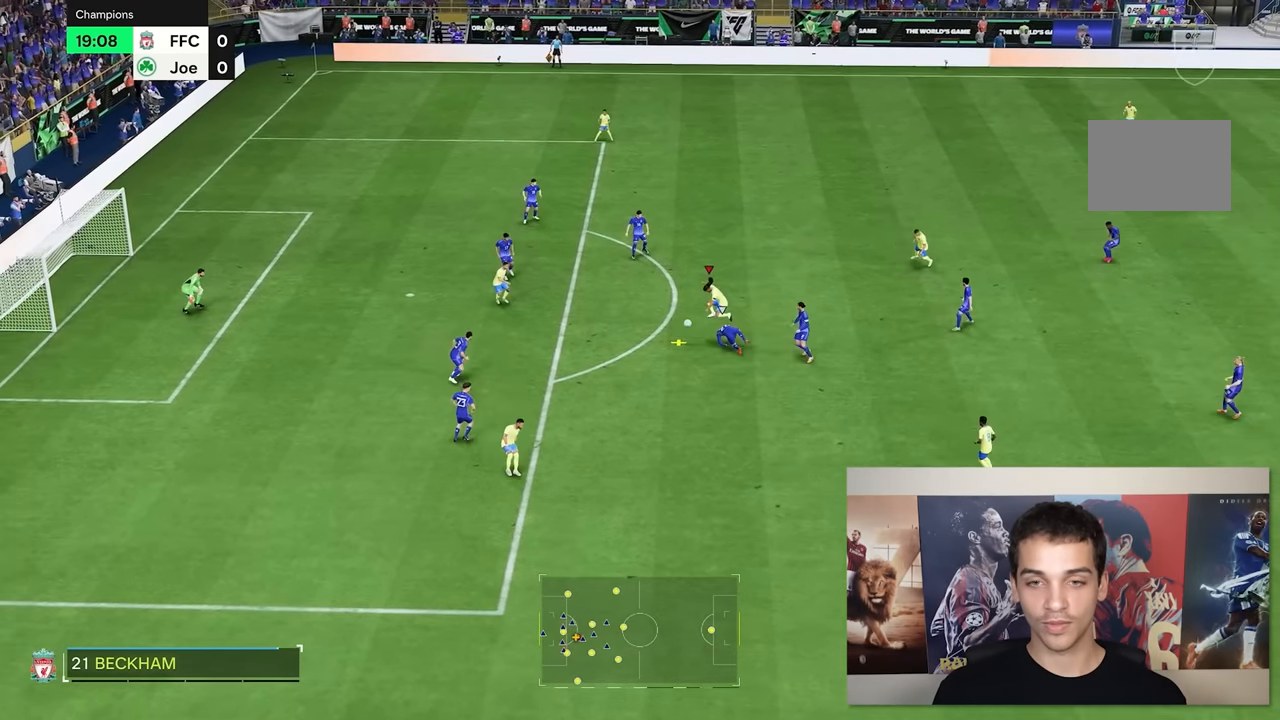
{"buttons": [], "left_stick": "left", "right_stick": "center", "events": [[133, "left_stick", "down-left"], [183, "R2", "up"], [300, "left_stick", "left"]]}
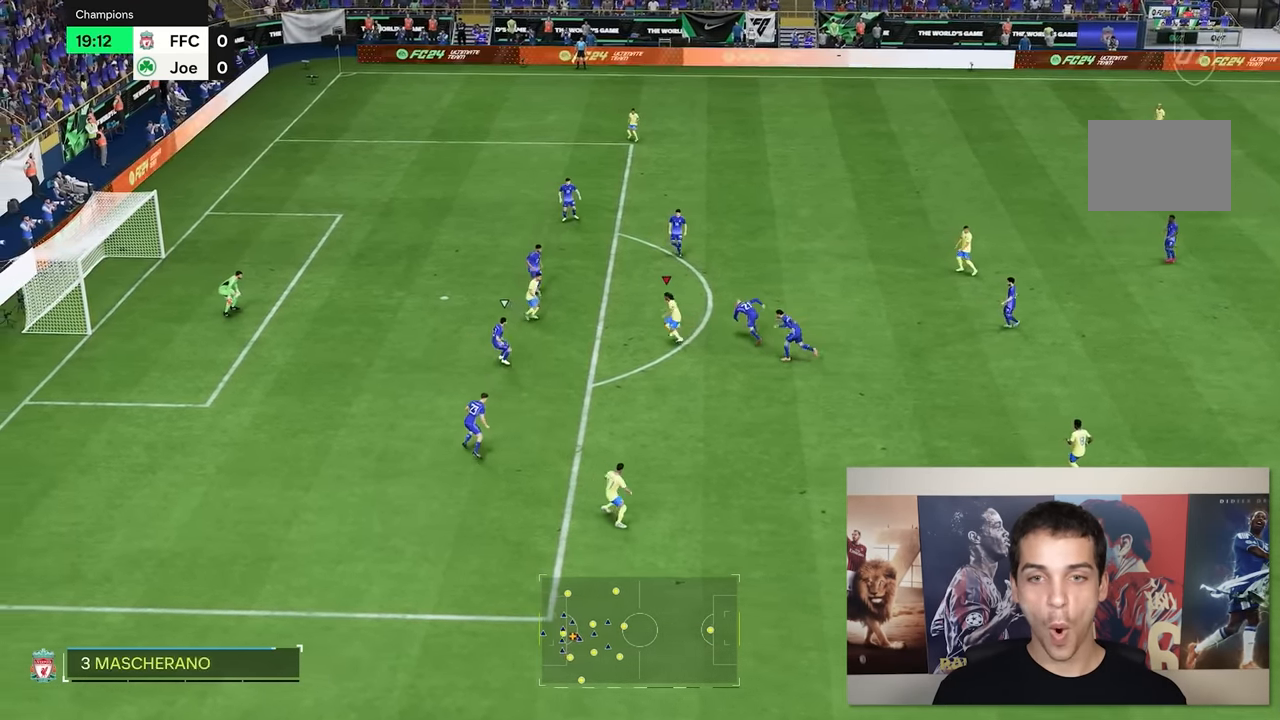
{"buttons": [], "left_stick": "down-left", "right_stick": "center", "events": [[300, "left_stick", "down-left"]]}
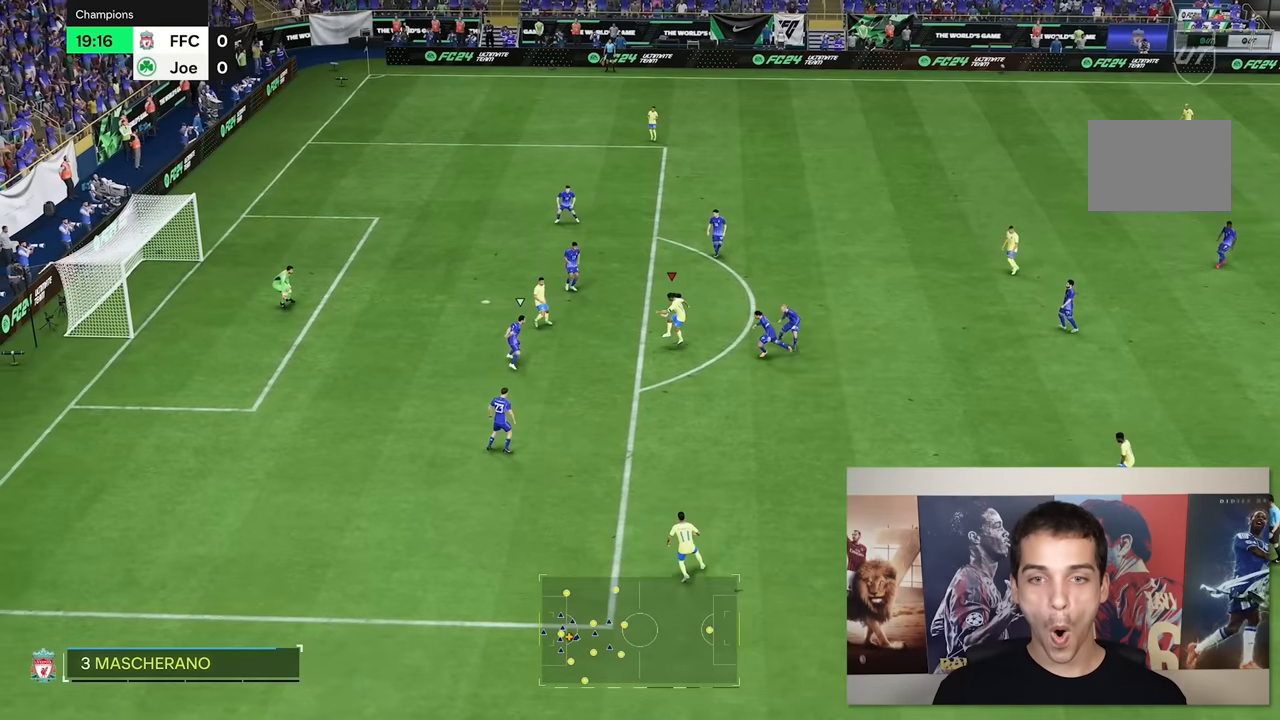
{"buttons": [], "left_stick": "down-left", "right_stick": "center", "events": []}
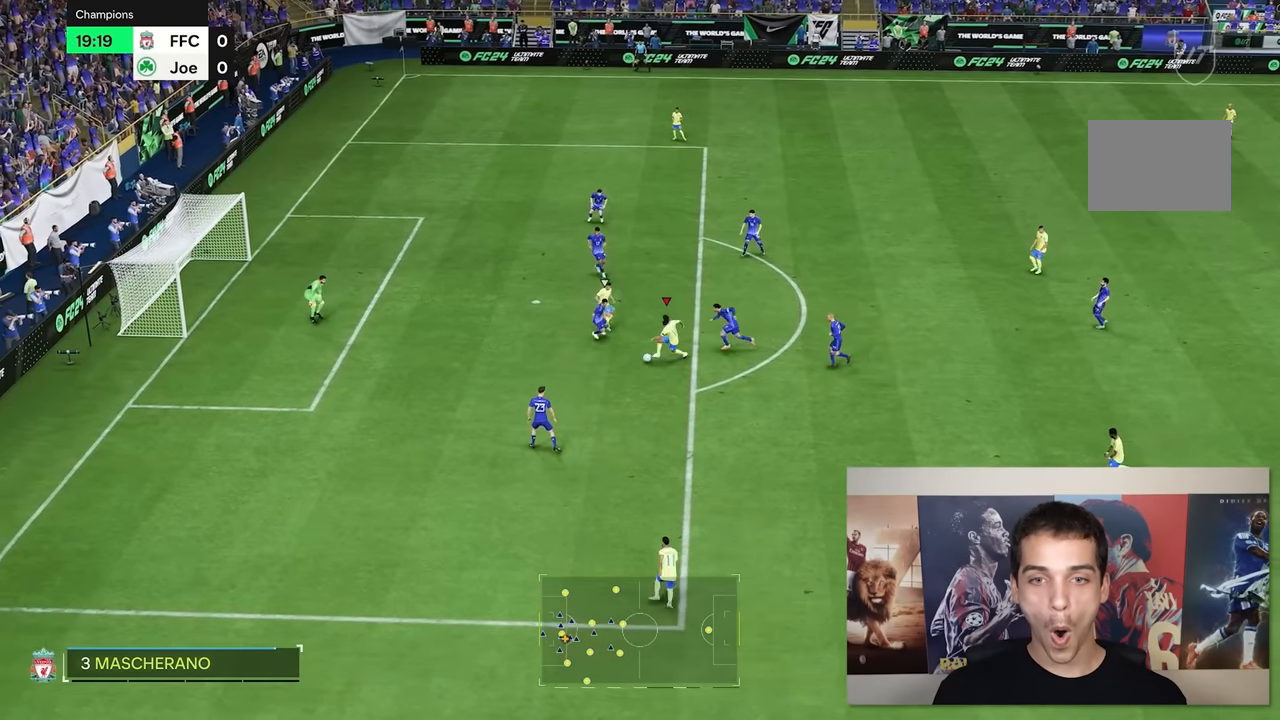
{"buttons": [], "left_stick": "left", "right_stick": "center", "events": [[283, "left_stick", "left"]]}
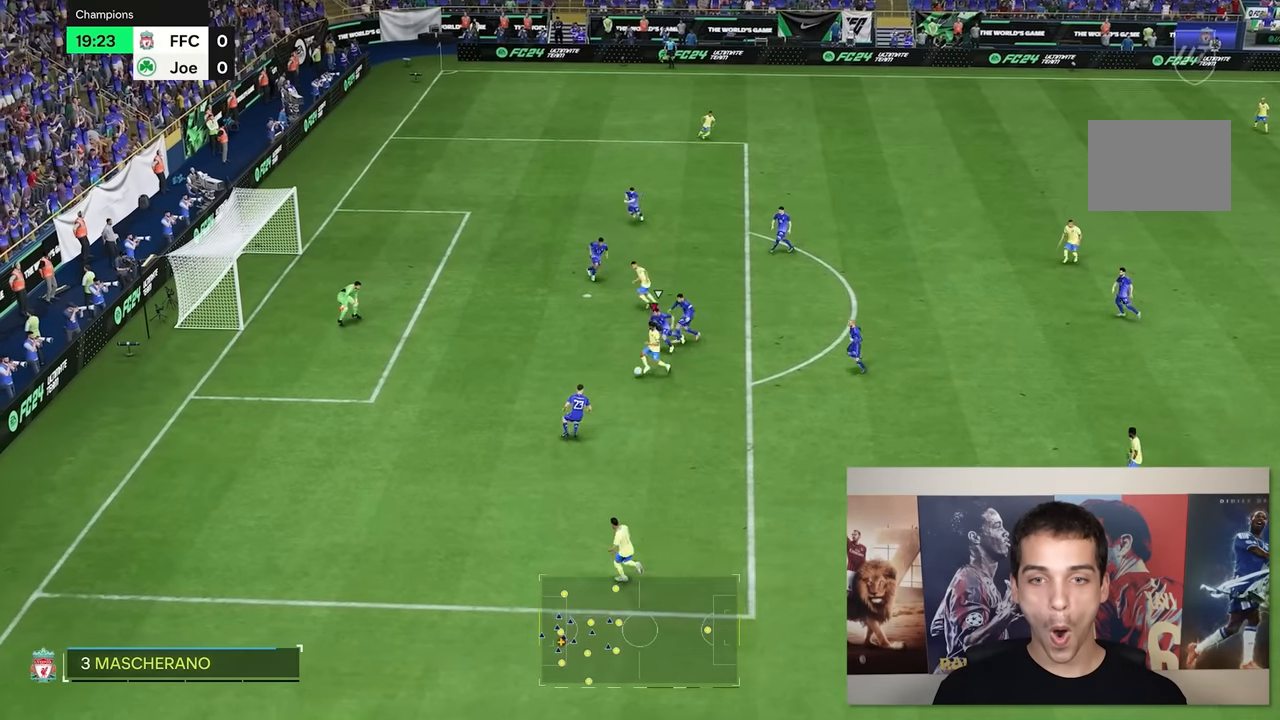
{"buttons": [], "left_stick": "up-left", "right_stick": "center", "events": [[133, "left_stick", "up-left"]]}
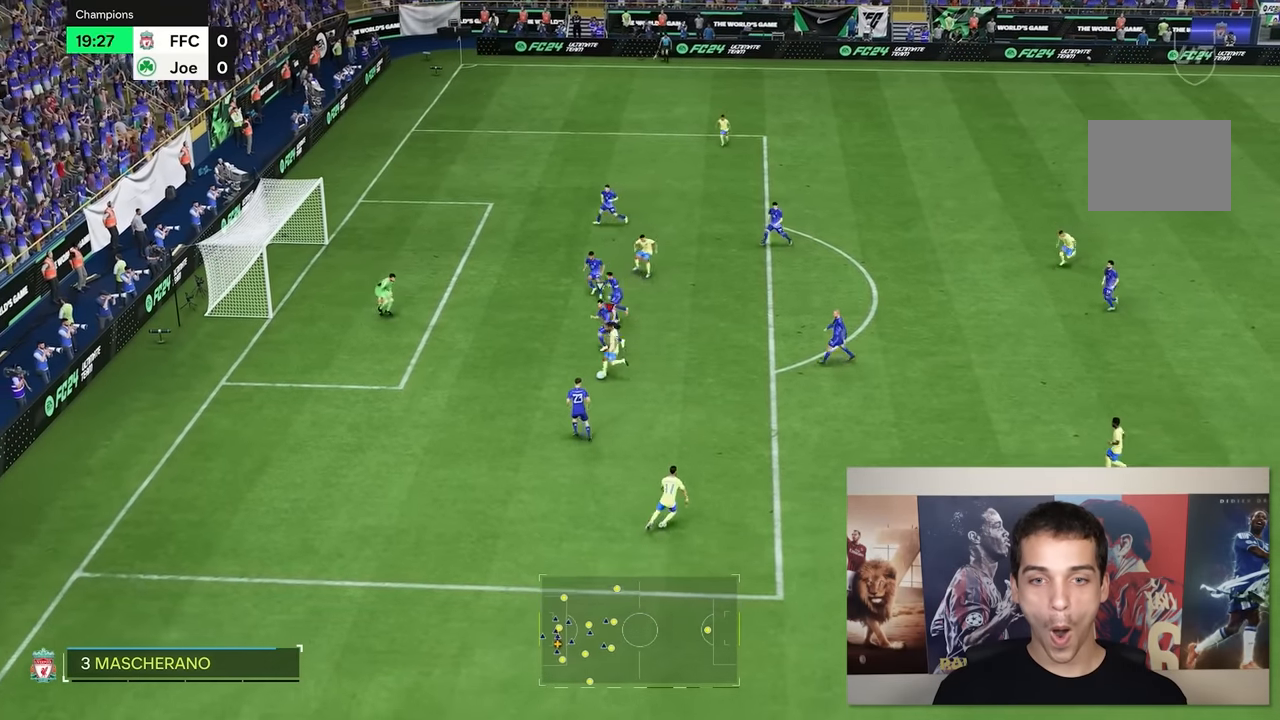
{"buttons": [], "left_stick": "up-left", "right_stick": "center", "events": []}
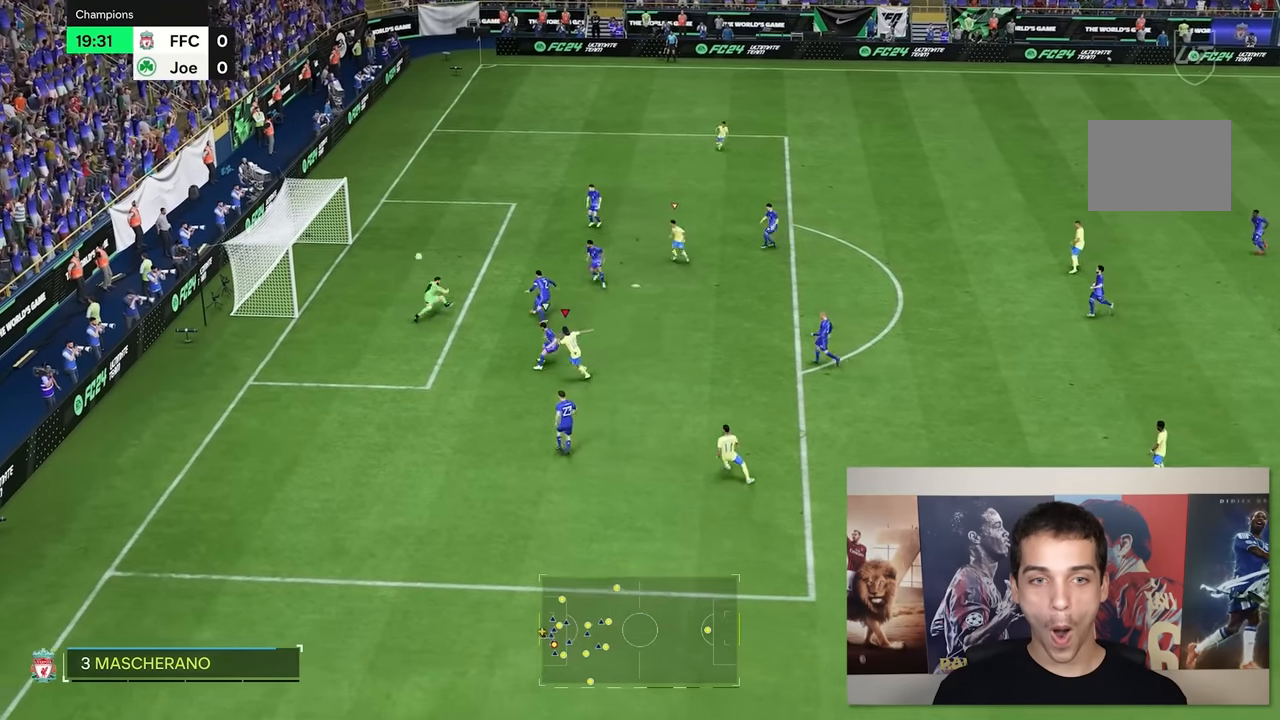
{"buttons": [], "left_stick": "center", "right_stick": "center", "events": [[183, "left_stick", "left"], [300, "left_stick", "center"]]}
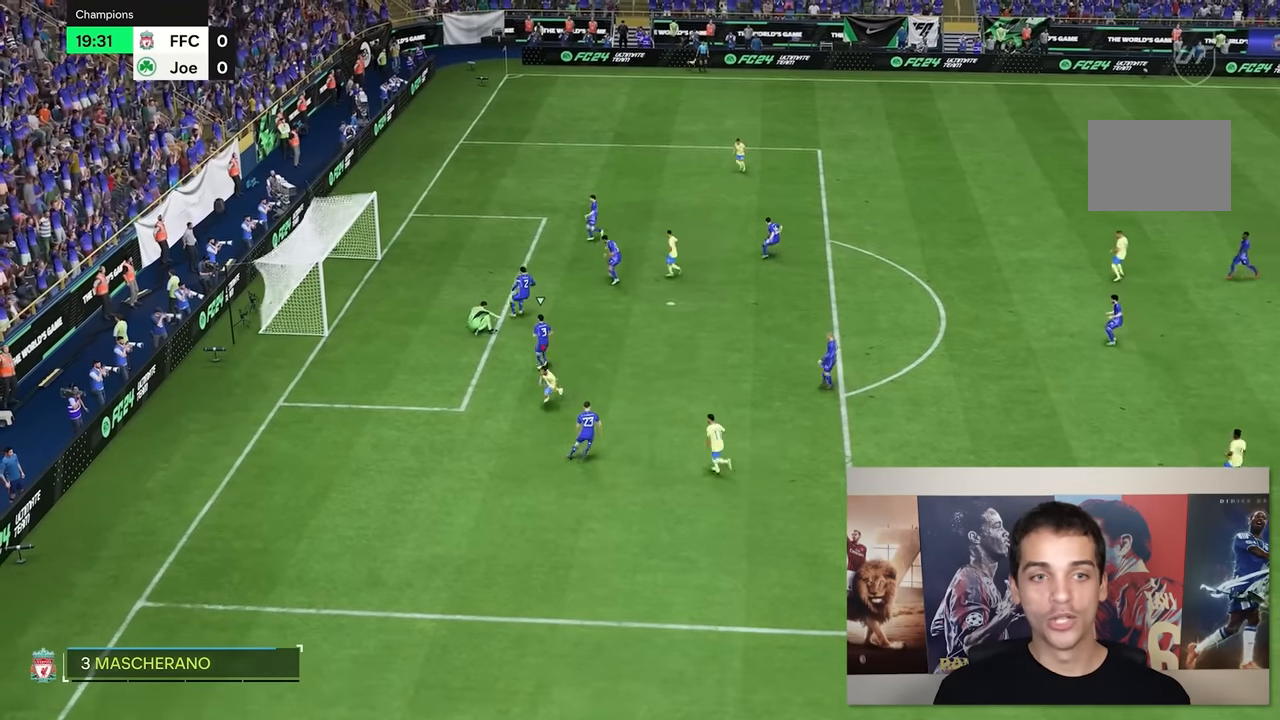
{"buttons": [], "left_stick": "center", "right_stick": "center", "events": []}
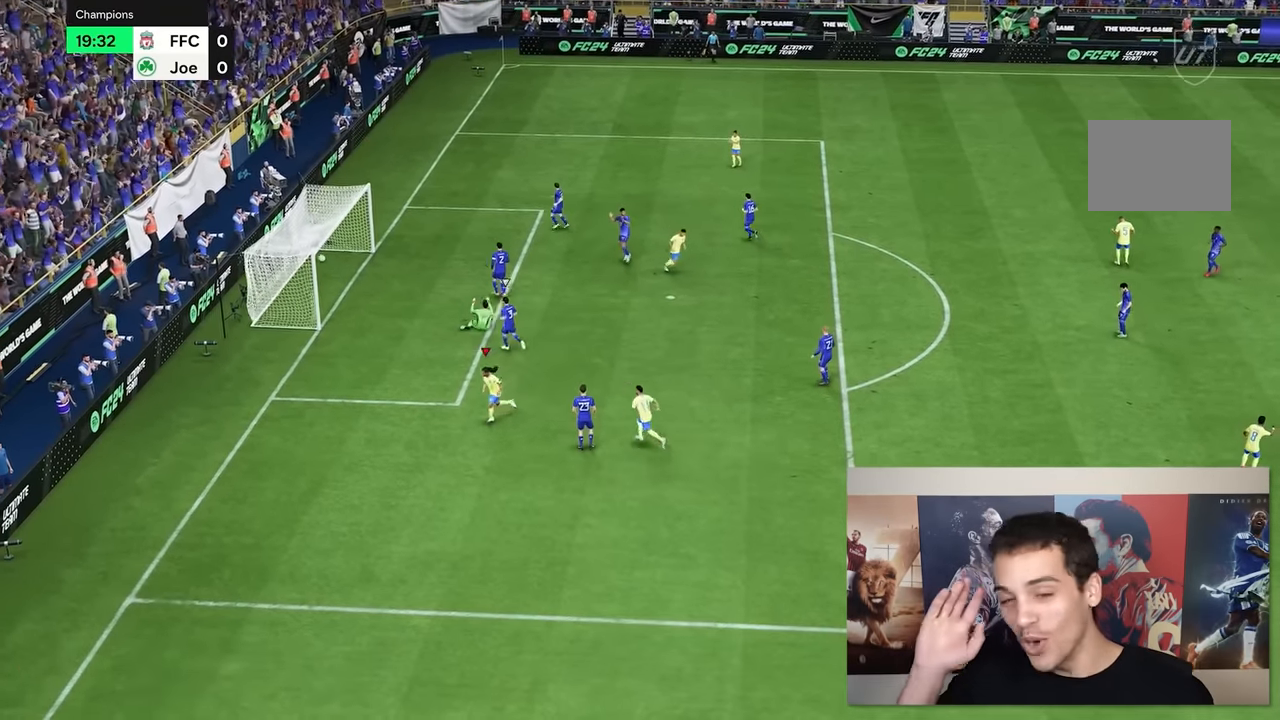
{"buttons": [], "left_stick": "center", "right_stick": "center", "events": []}
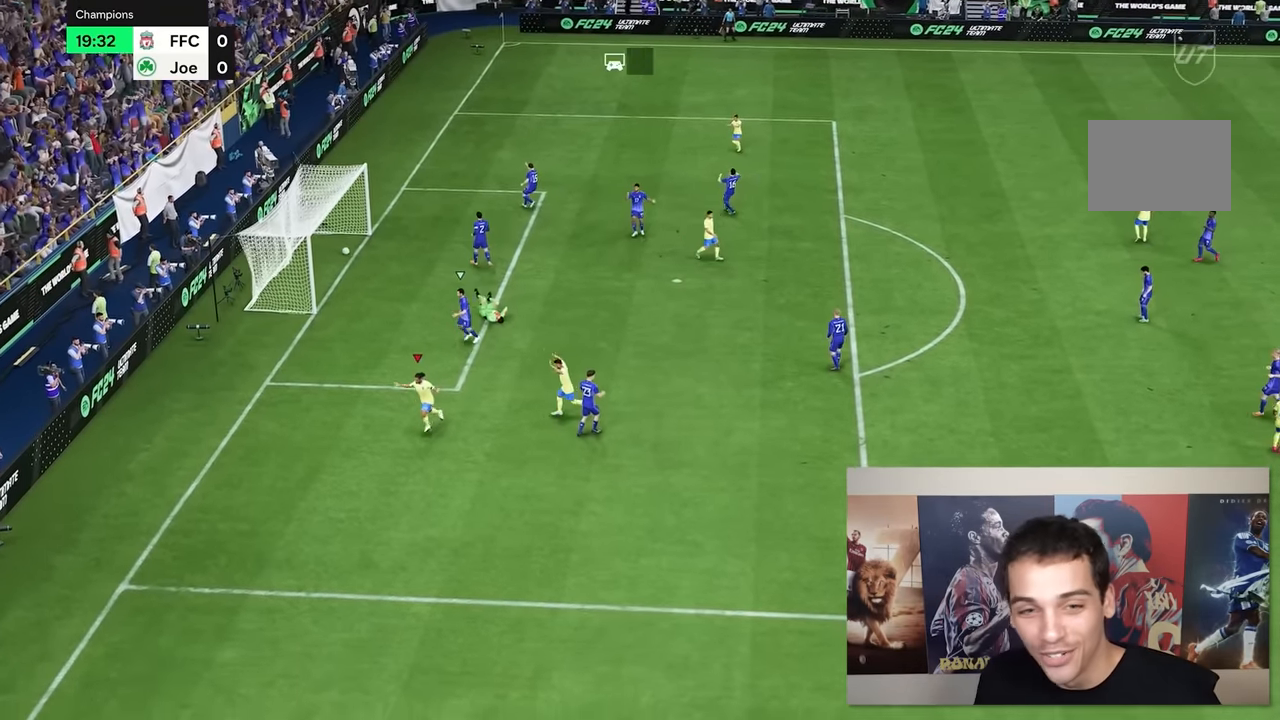
{"buttons": [], "left_stick": "center", "right_stick": "center", "events": []}
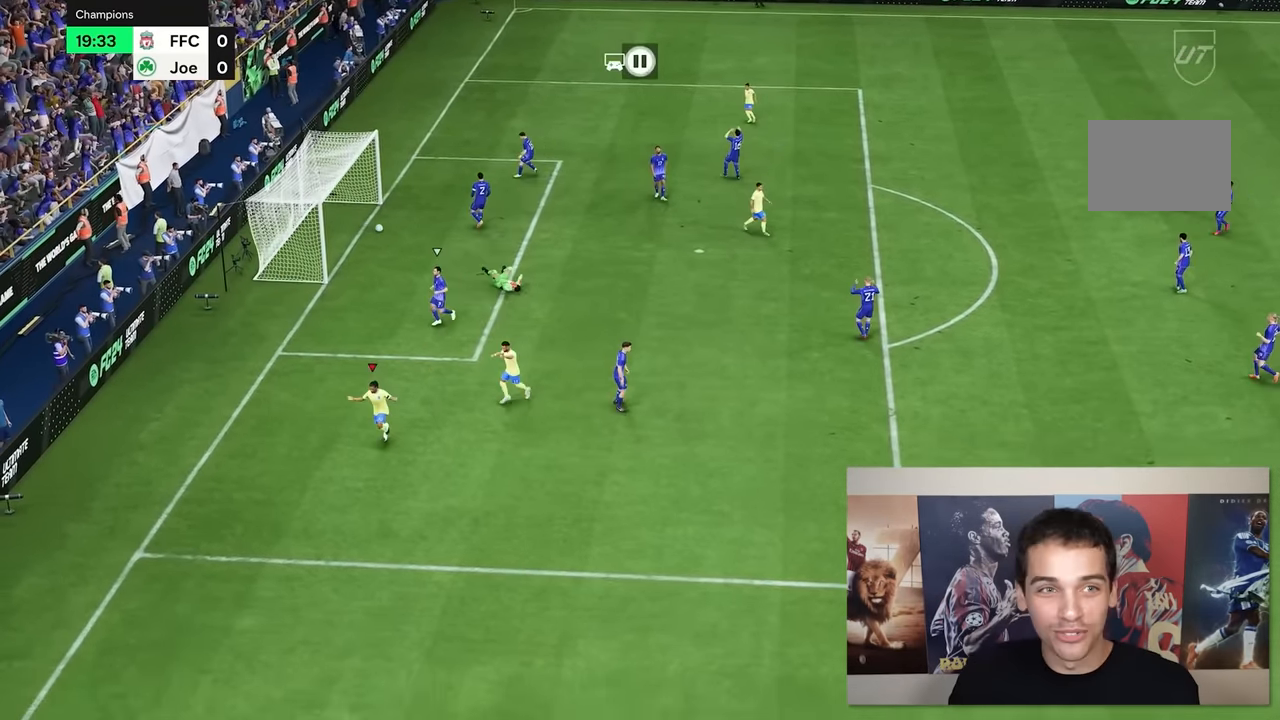
{"buttons": [], "left_stick": "center", "right_stick": "center", "events": []}
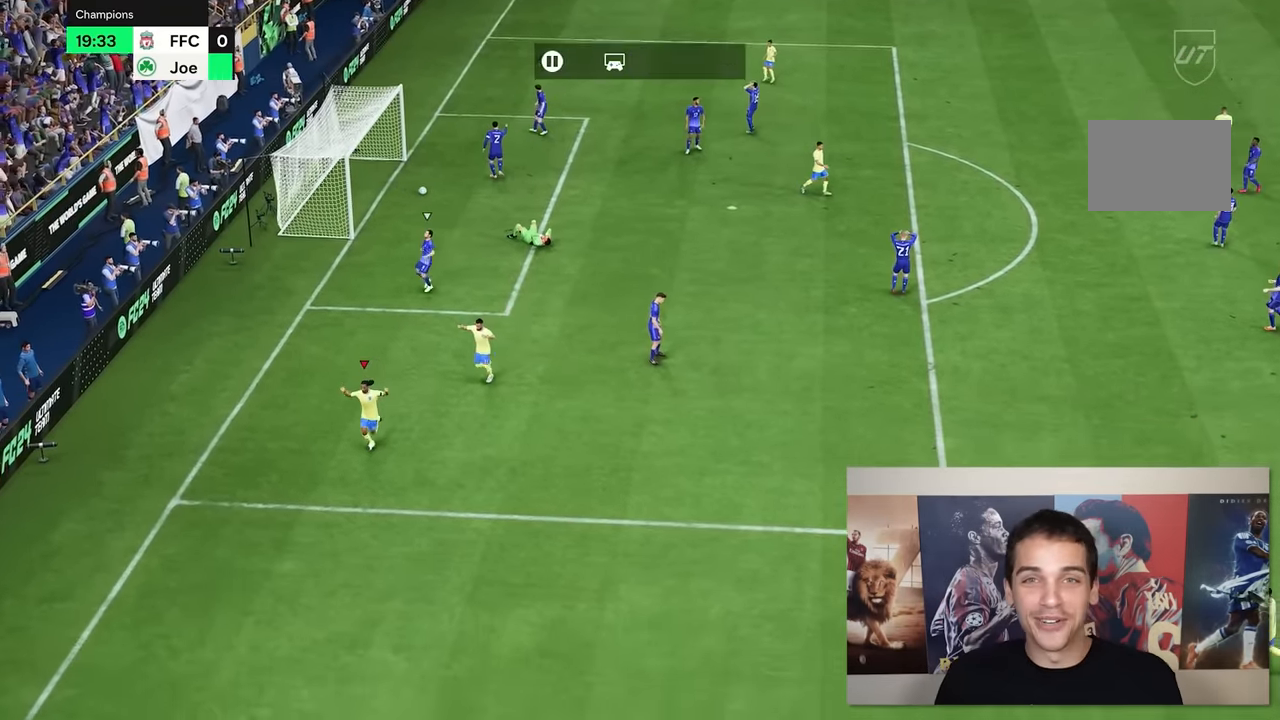
{"buttons": [], "left_stick": "center", "right_stick": "center", "events": []}
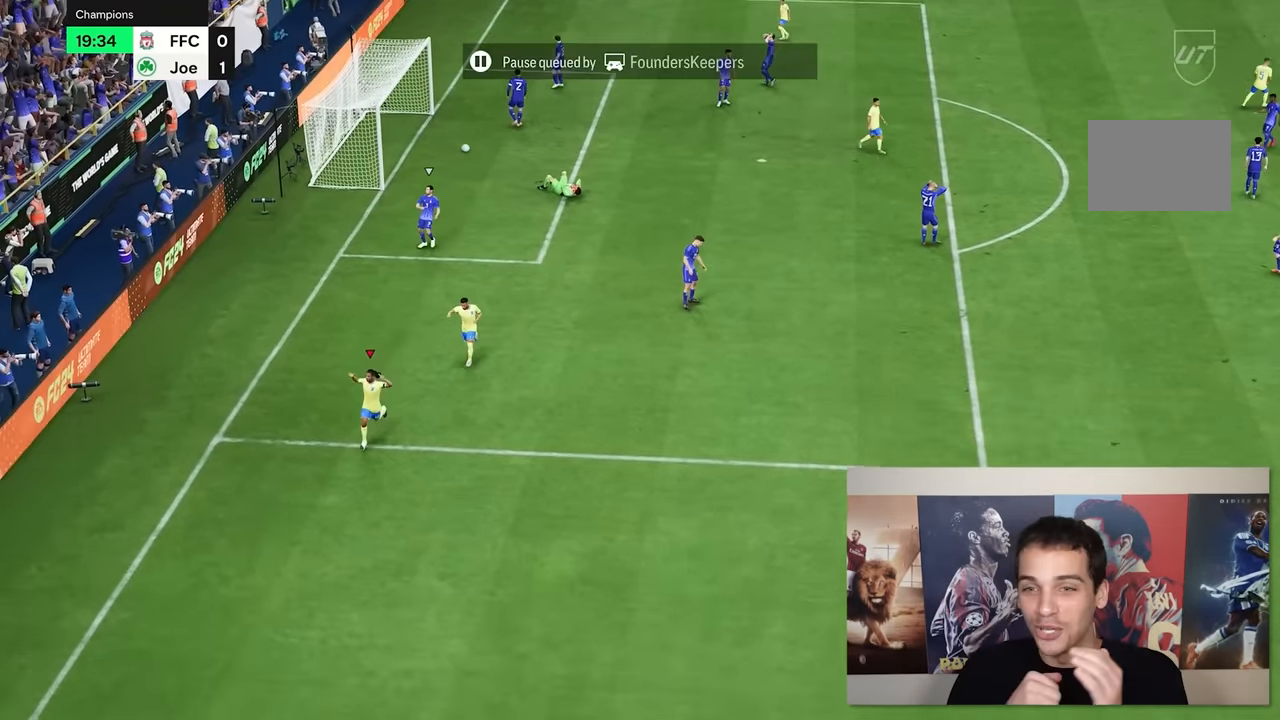
{"buttons": [], "left_stick": "center", "right_stick": "center", "events": []}
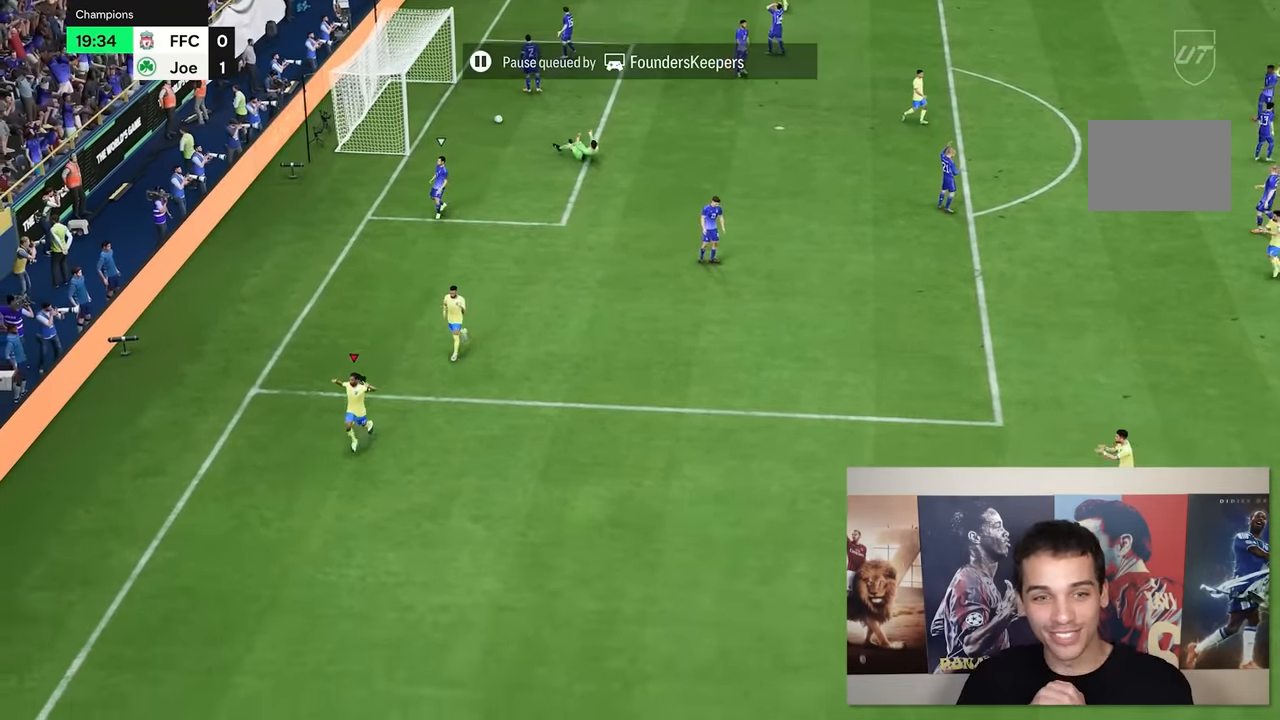
{"buttons": [], "left_stick": "center", "right_stick": "center", "events": []}